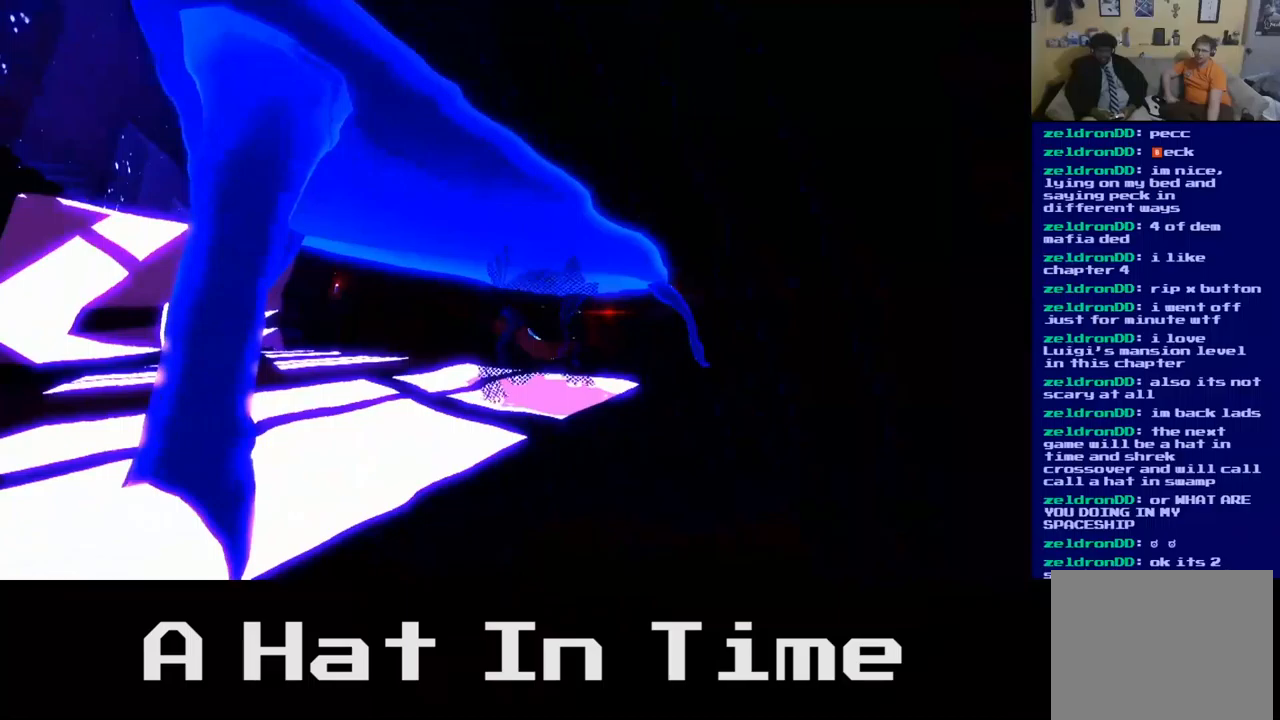
Gameplay with a controller (Xbox layout); each line is a JSON object with the inputs held at the frame after it. "events" lists button and stick changes between this image and that frame as [ms after this image, input, new state], when the widget could be followed in between.
{"buttons": [], "left_stick": "center", "right_stick": "left", "events": [[317, "right_stick", "left"]]}
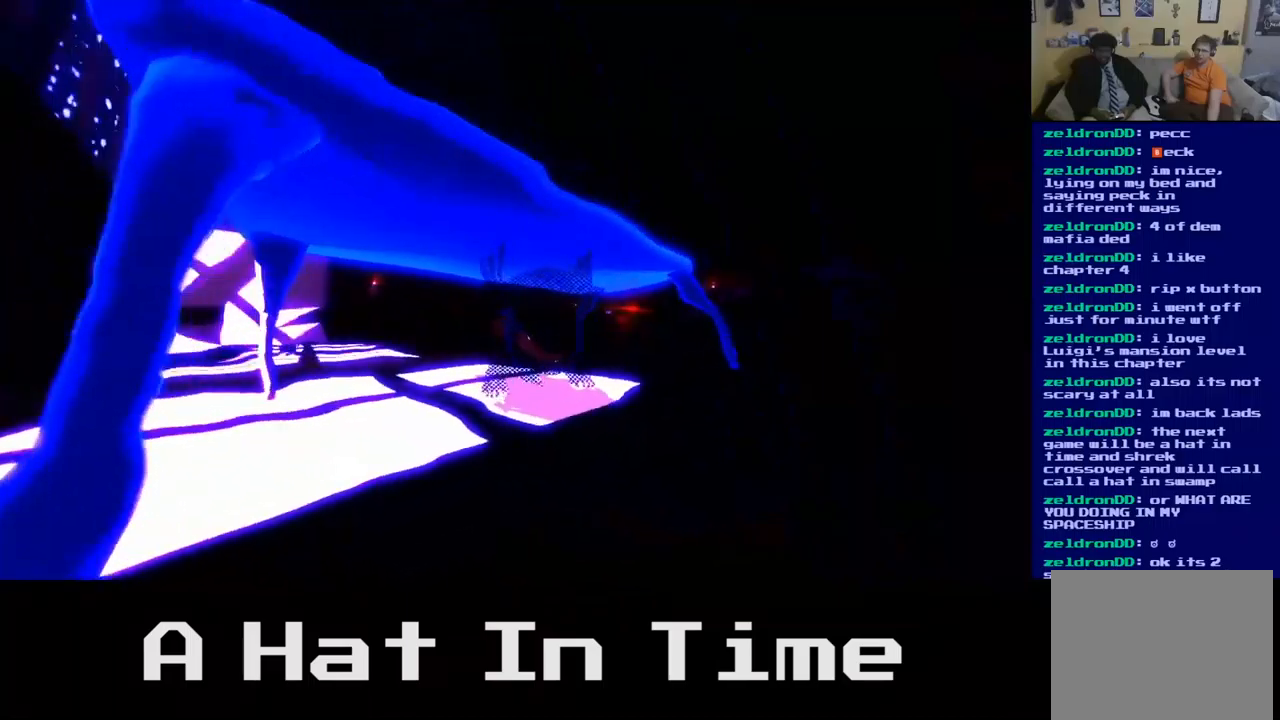
{"buttons": [], "left_stick": "center", "right_stick": "center", "events": [[34, "right_stick", "center"]]}
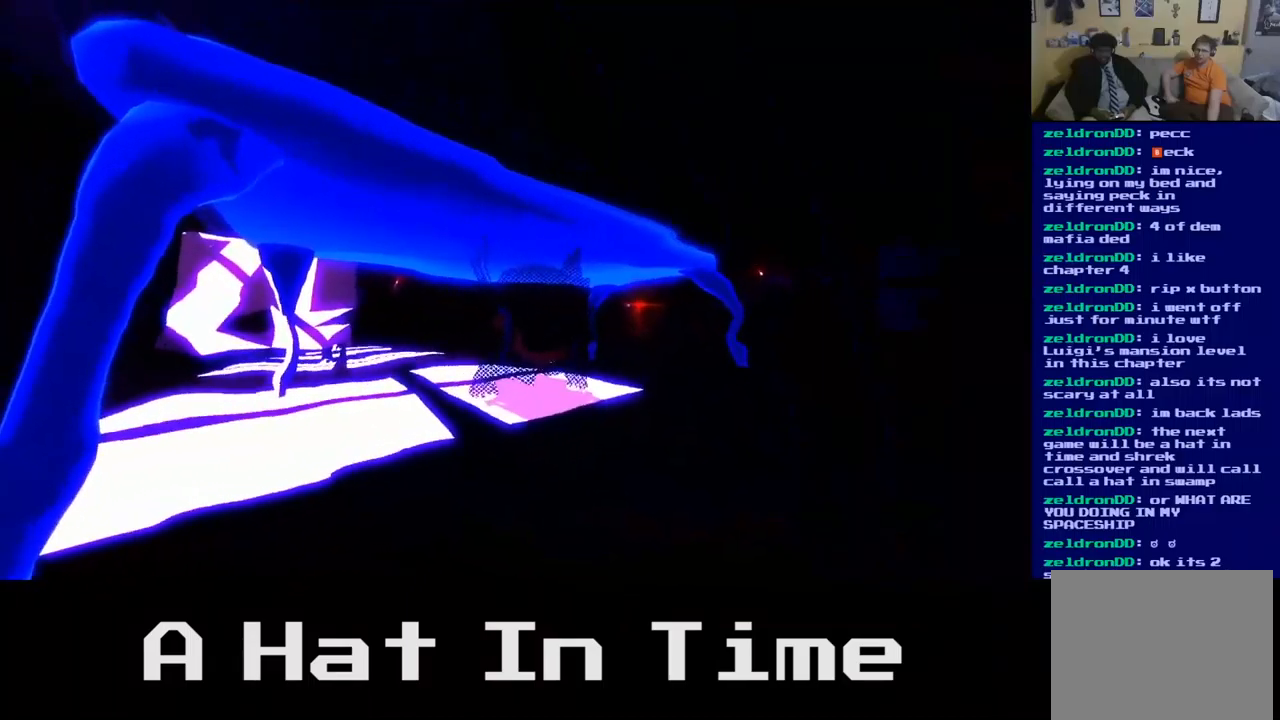
{"buttons": [], "left_stick": "center", "right_stick": "center", "events": [[84, "right_stick", "right"], [467, "right_stick", "center"]]}
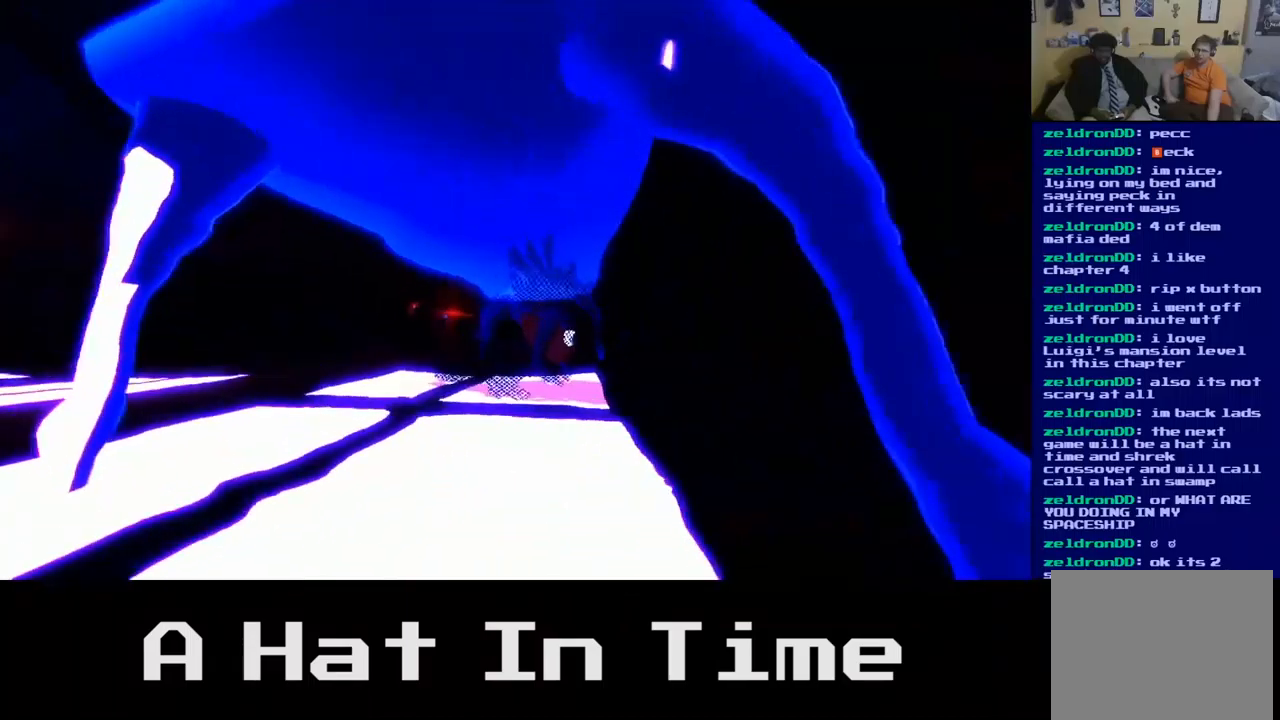
{"buttons": [], "left_stick": "center", "right_stick": "center", "events": [[184, "right_stick", "right"], [467, "right_stick", "center"]]}
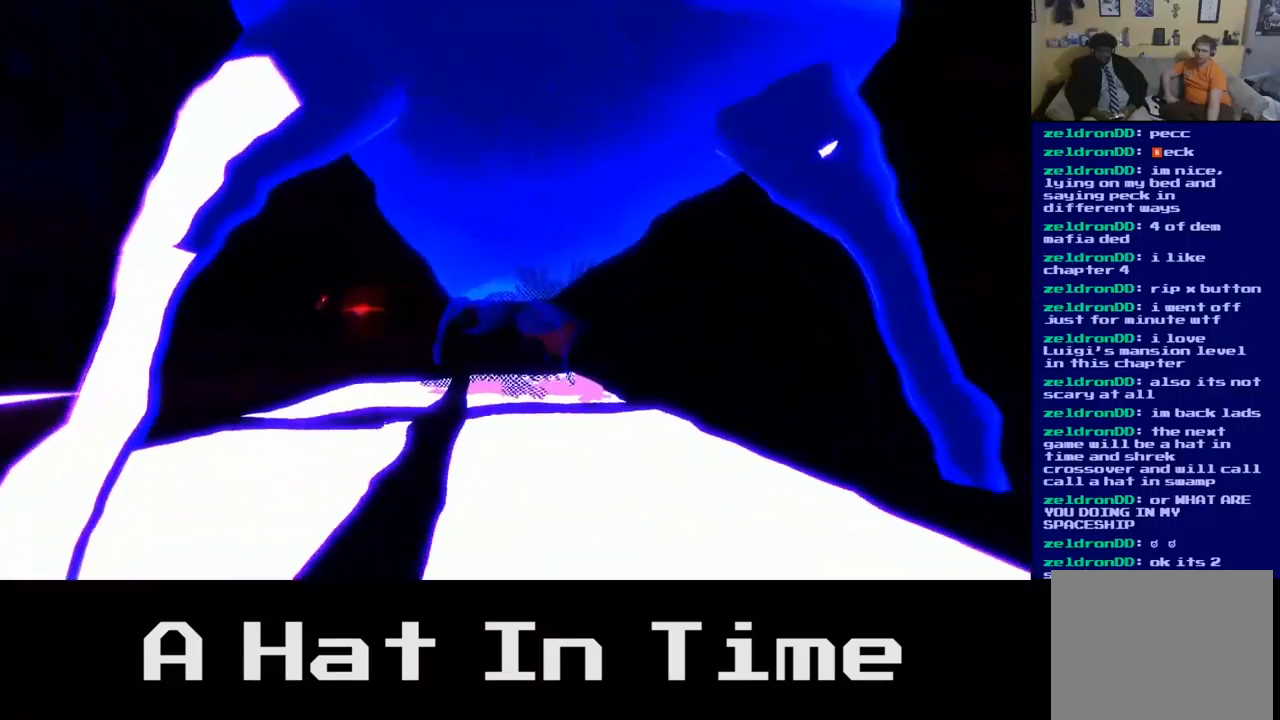
{"buttons": [], "left_stick": "center", "right_stick": "center", "events": []}
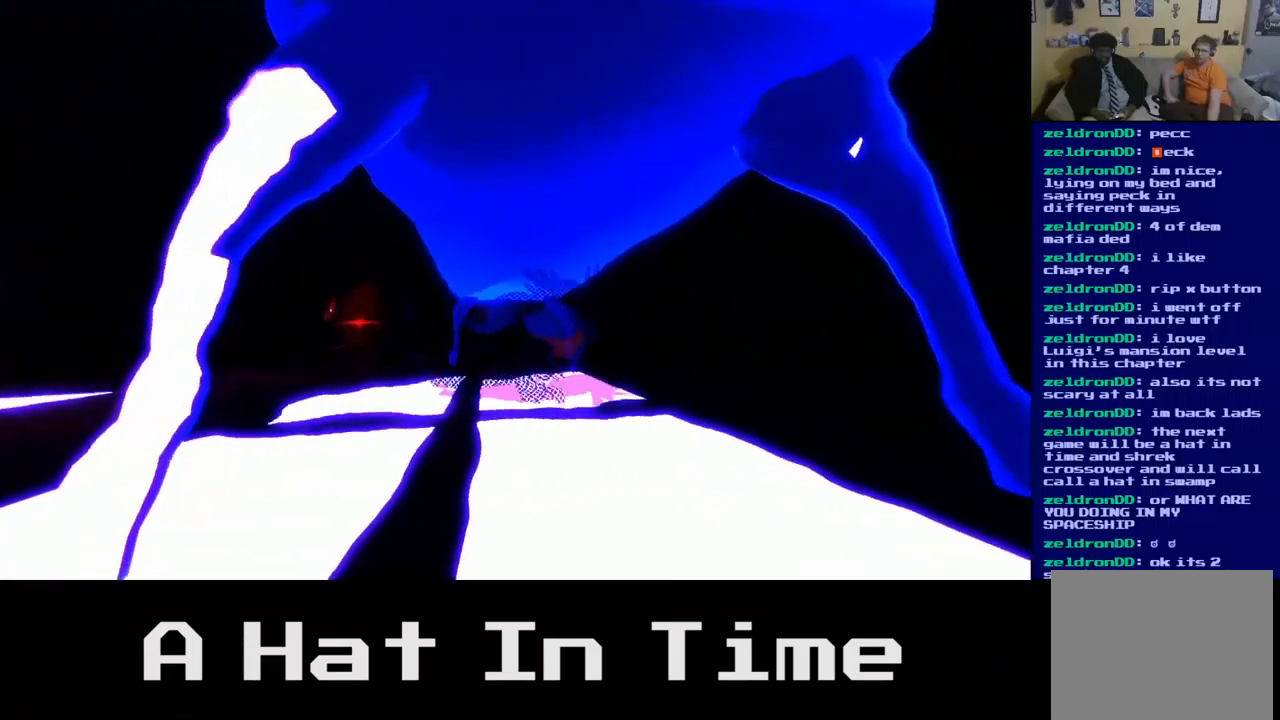
{"buttons": [], "left_stick": "center", "right_stick": "center", "events": [[200, "right_stick", "right"], [434, "right_stick", "center"]]}
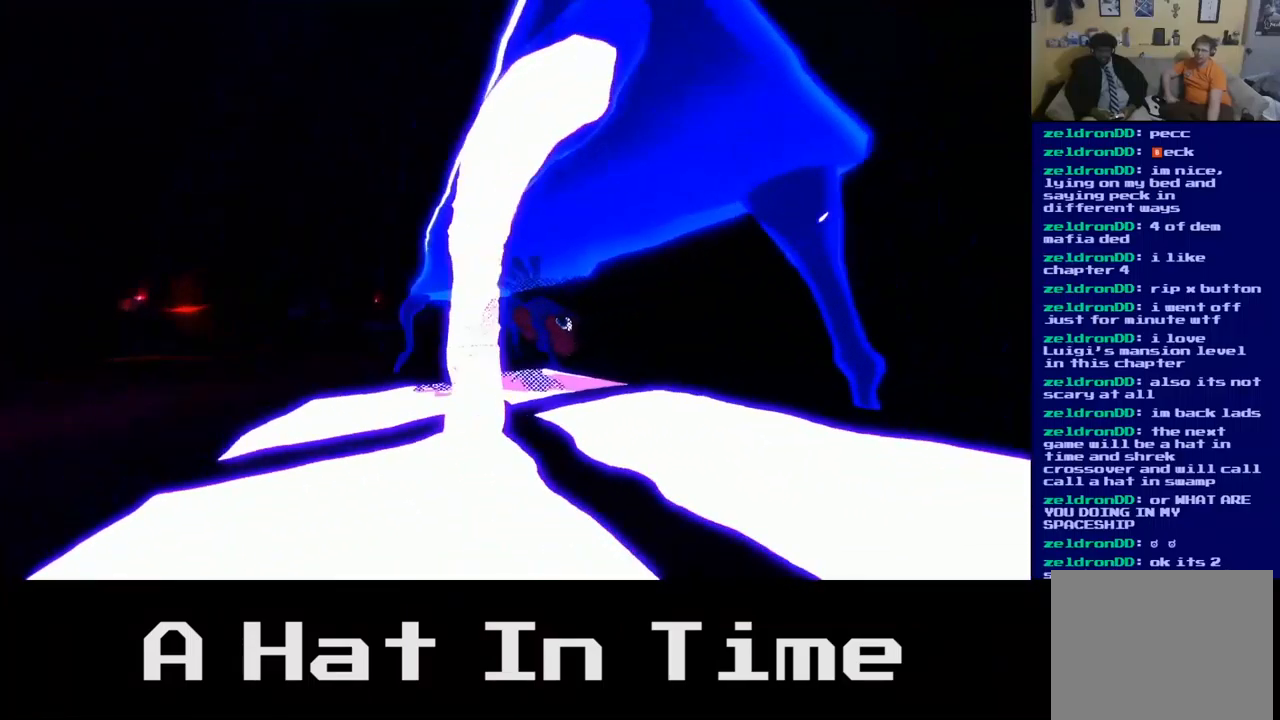
{"buttons": [], "left_stick": "center", "right_stick": "right", "events": [[500, "right_stick", "right"]]}
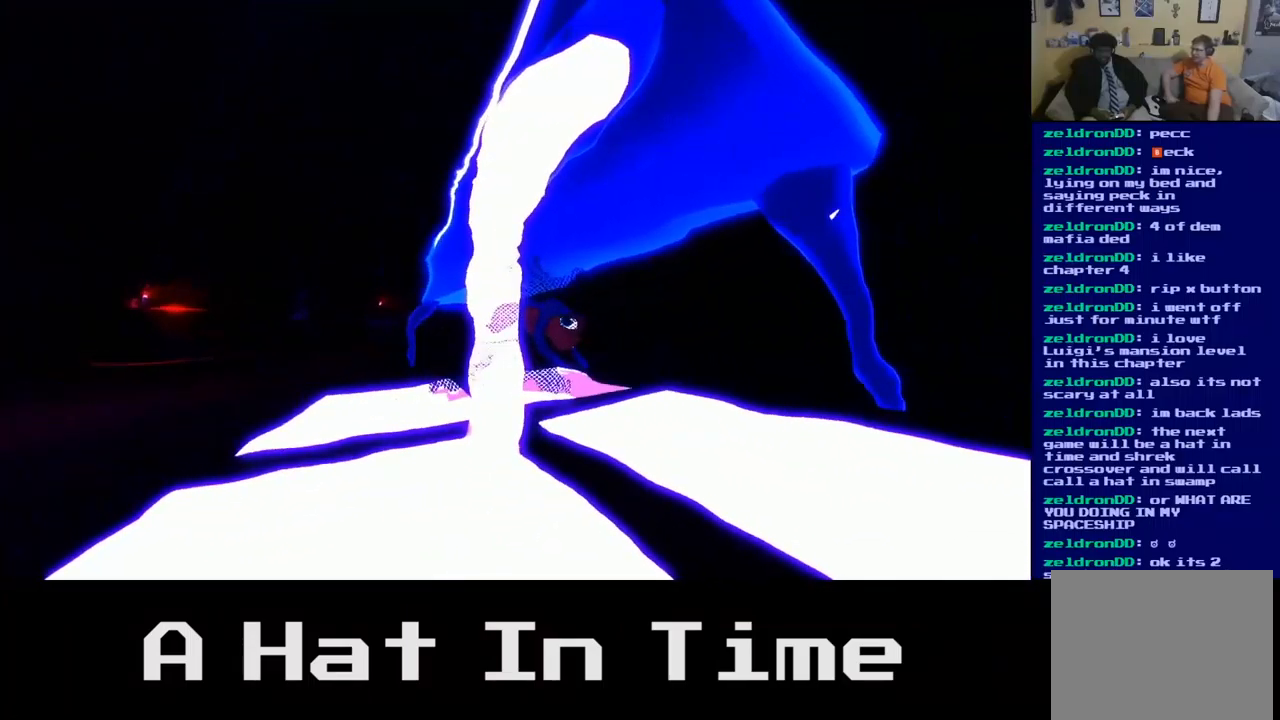
{"buttons": [], "left_stick": "center", "right_stick": "center", "events": [[184, "right_stick", "center"]]}
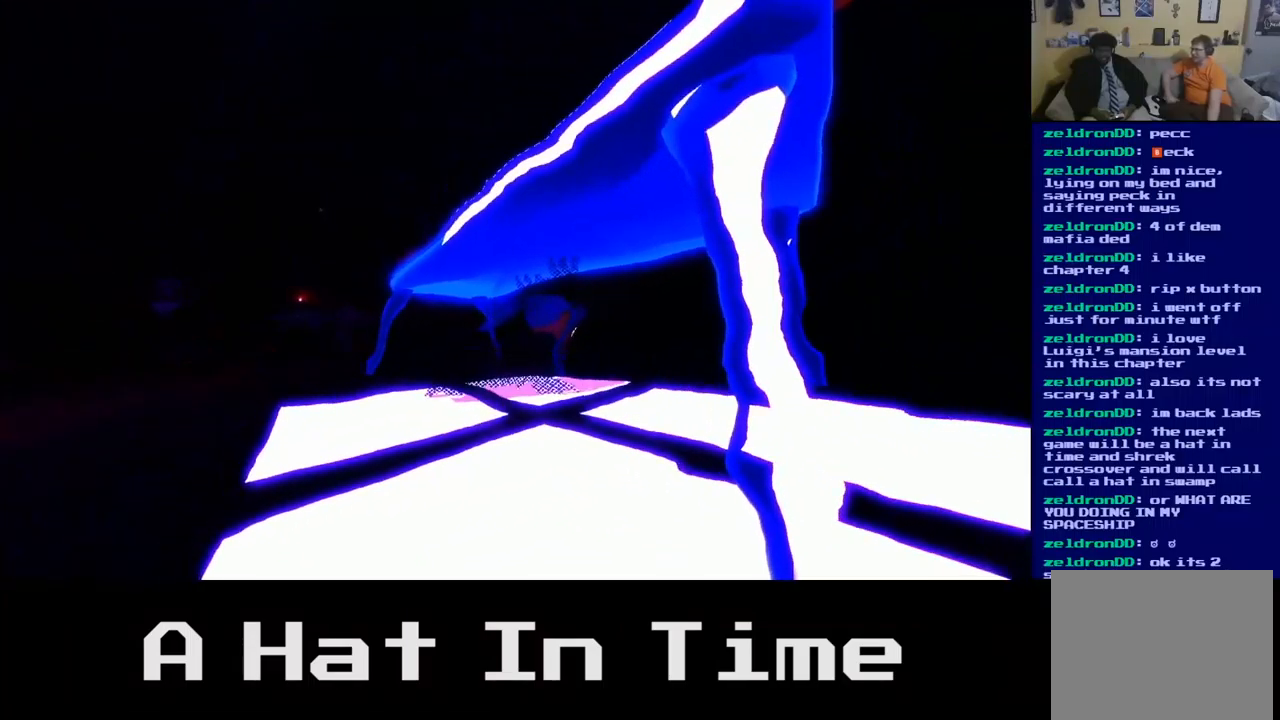
{"buttons": [], "left_stick": "center", "right_stick": "left", "events": [[284, "right_stick", "left"]]}
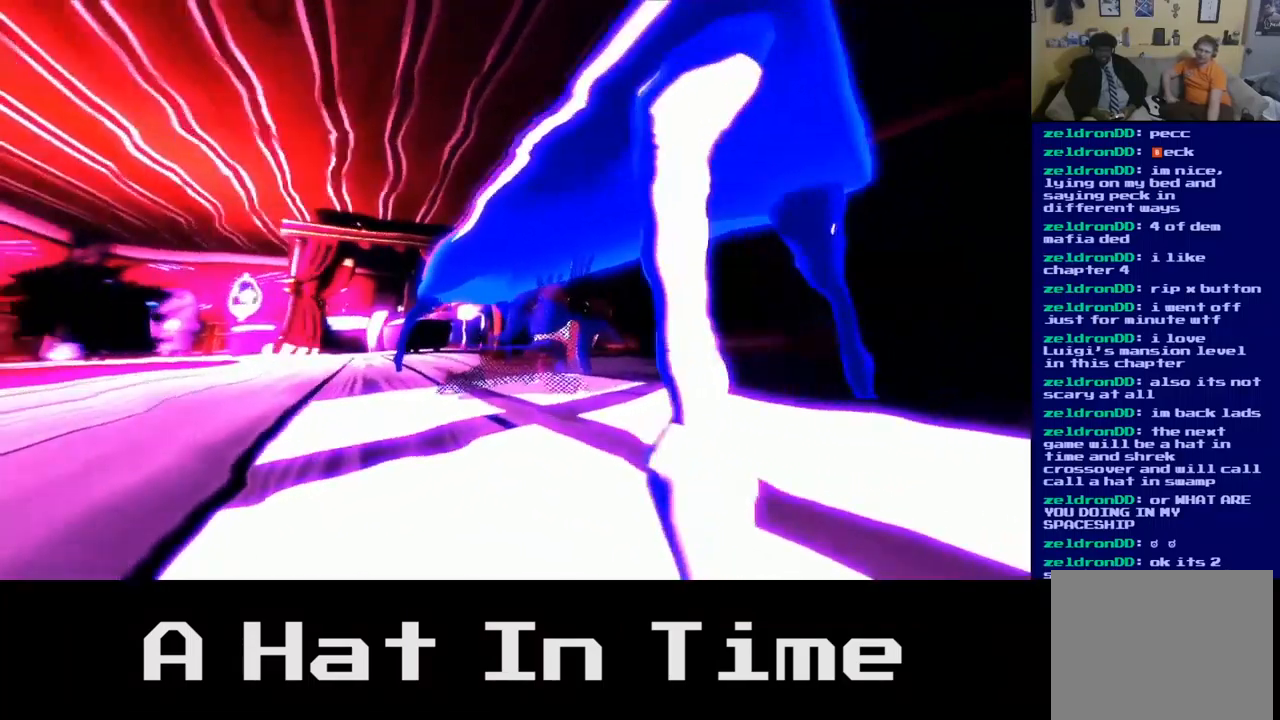
{"buttons": [], "left_stick": "center", "right_stick": "center", "events": [[17, "right_stick", "center"]]}